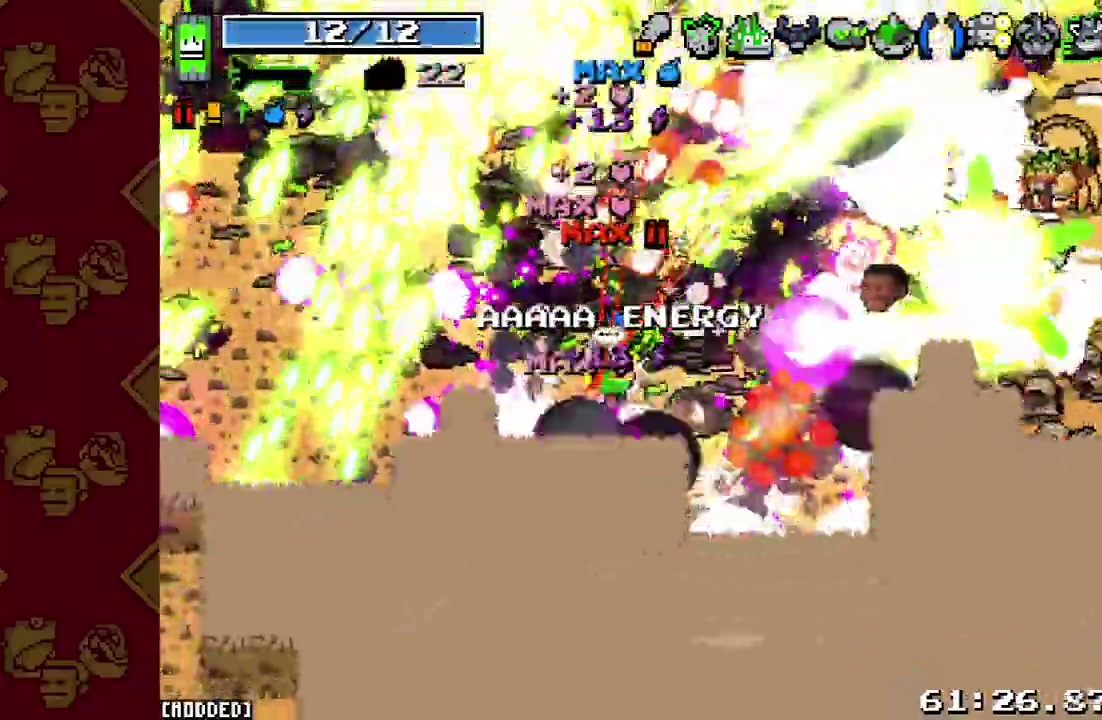
Gameplay with a controller (PlayStation layout); each line is a JSON object with the inputs held at the frame after it. "events" lists button and stick changes between this image and that frame as [ms after this image, input, new state], when the widget could be followed in between. This overlay highlights the sticks when they move; stick clicks (L3 R3) are not distinguishable. Not read: L3 R3.
{"buttons": [], "left_stick": "right", "right_stick": "right", "events": [[33, "R2", "down"], [133, "R2", "up"], [133, "left_stick", "up-right"], [200, "left_stick", "left"], [267, "R2", "down"], [333, "left_stick", "right"], [367, "R2", "up"]]}
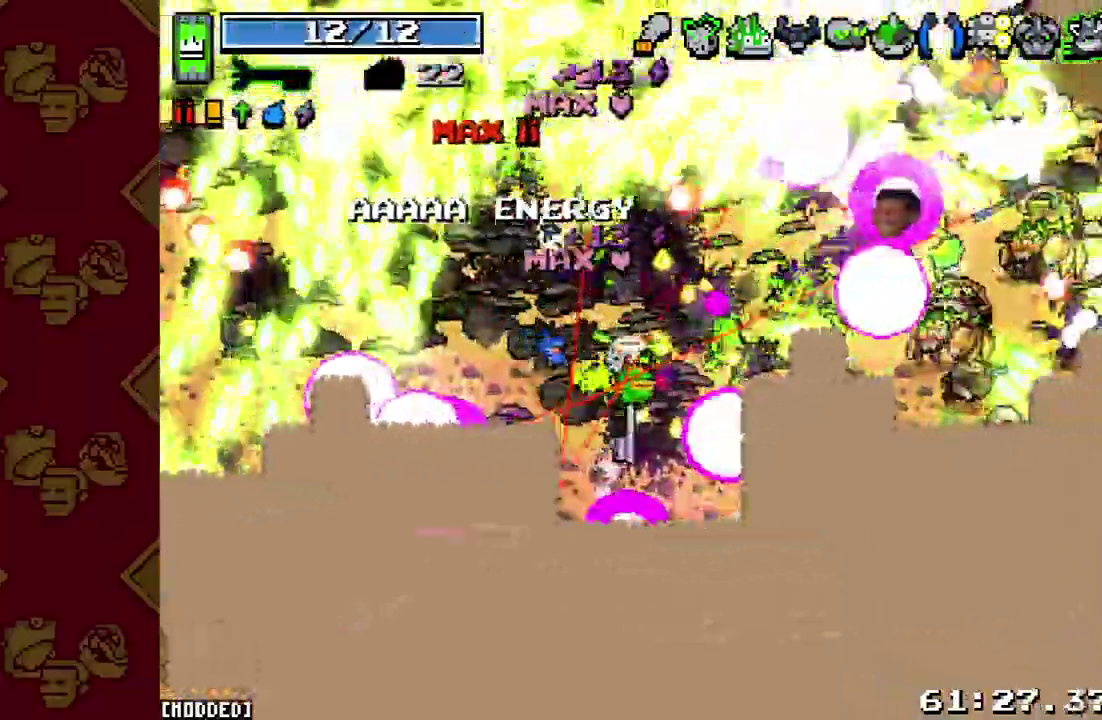
{"buttons": ["R2"], "left_stick": "center", "right_stick": "right"}
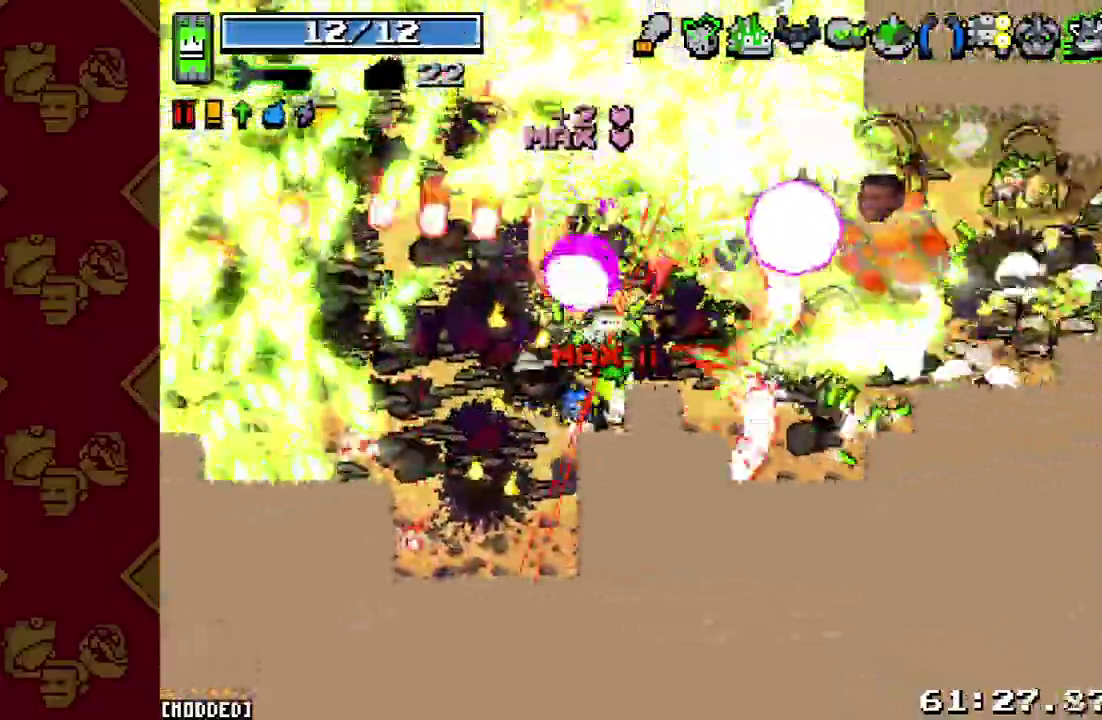
{"buttons": ["L1", "R2"], "left_stick": "right", "right_stick": "up-right"}
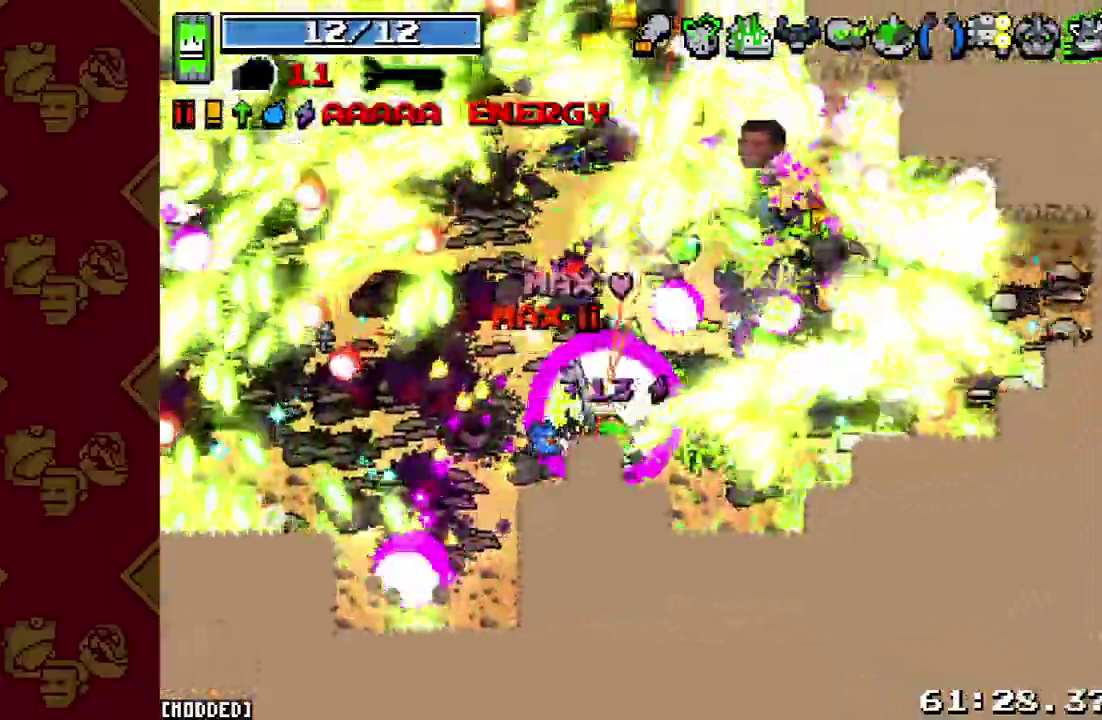
{"buttons": ["R2"], "left_stick": "right", "right_stick": "up-right", "events": [[67, "R2", "up"], [100, "L1", "up"], [200, "R2", "down"], [300, "R2", "up"], [433, "R2", "down"]]}
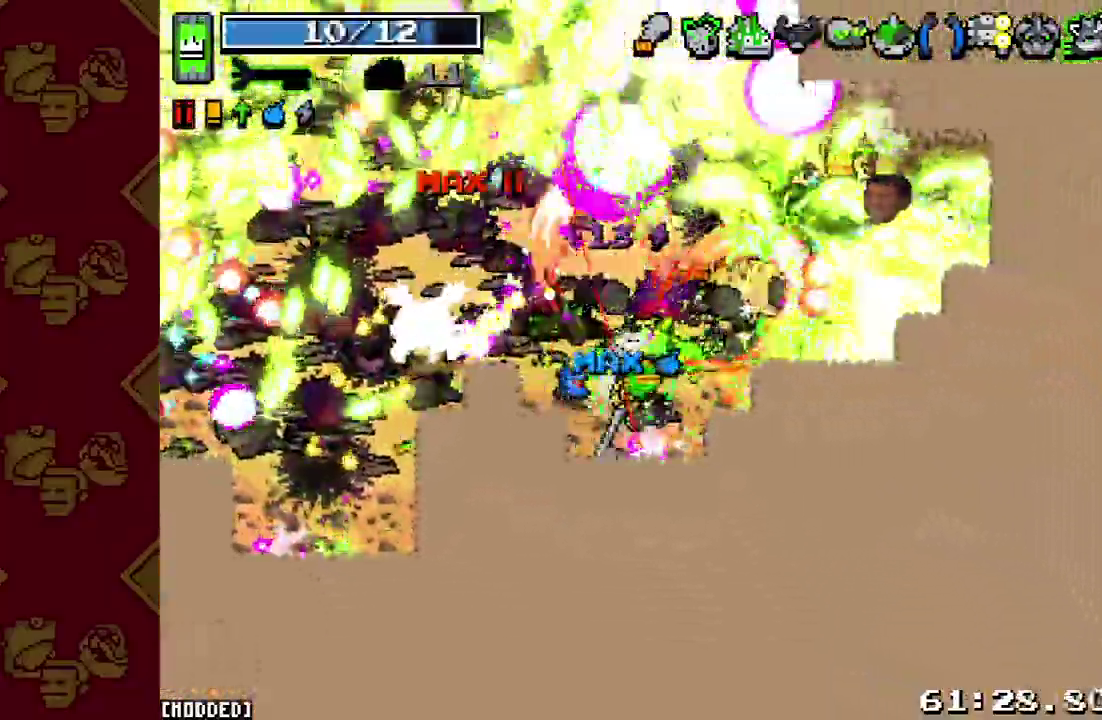
{"buttons": ["L1"], "left_stick": "up-right", "right_stick": "up-right", "events": [[67, "R2", "up"], [167, "R2", "down"], [167, "left_stick", "up-right"], [267, "L1", "down"], [267, "R2", "up"], [333, "L1", "up"], [367, "R2", "down"], [467, "L1", "down"], [500, "R2", "up"]]}
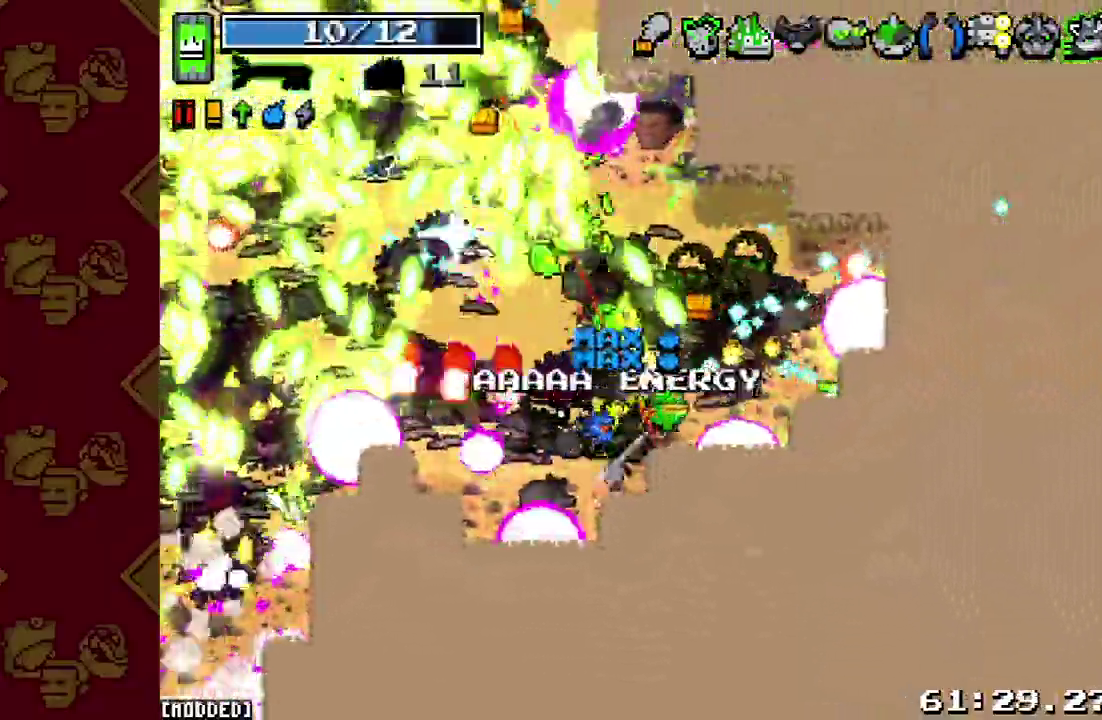
{"buttons": [], "left_stick": "up-left", "right_stick": "down-right"}
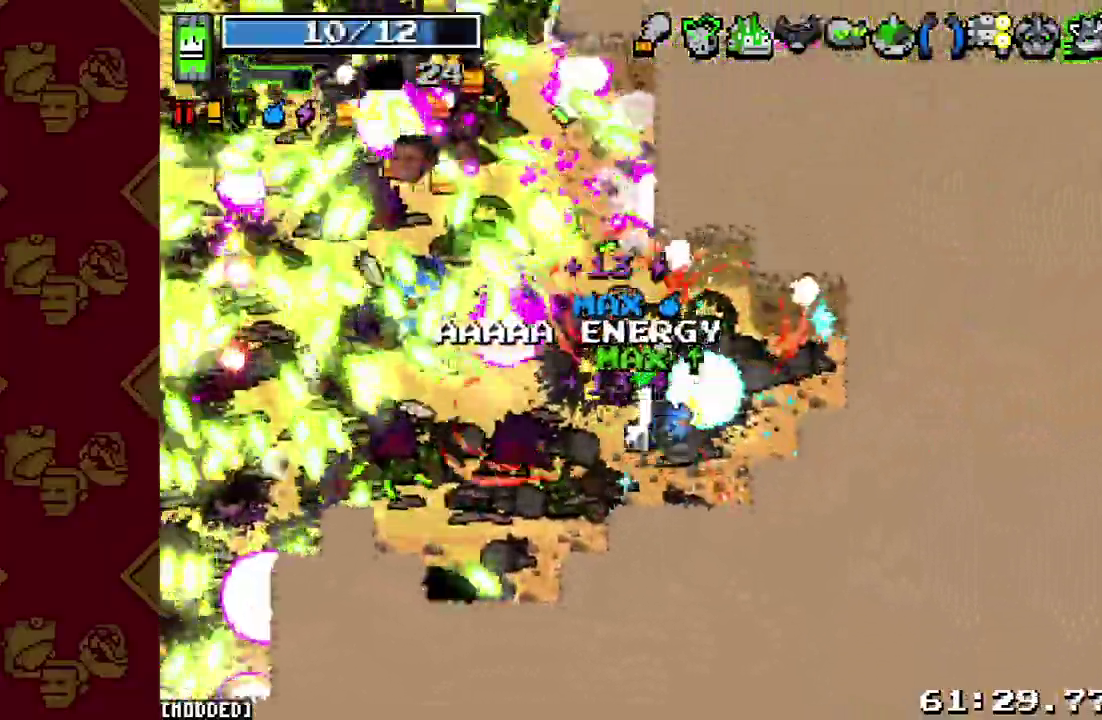
{"buttons": ["R2"], "left_stick": "up-left", "right_stick": "up"}